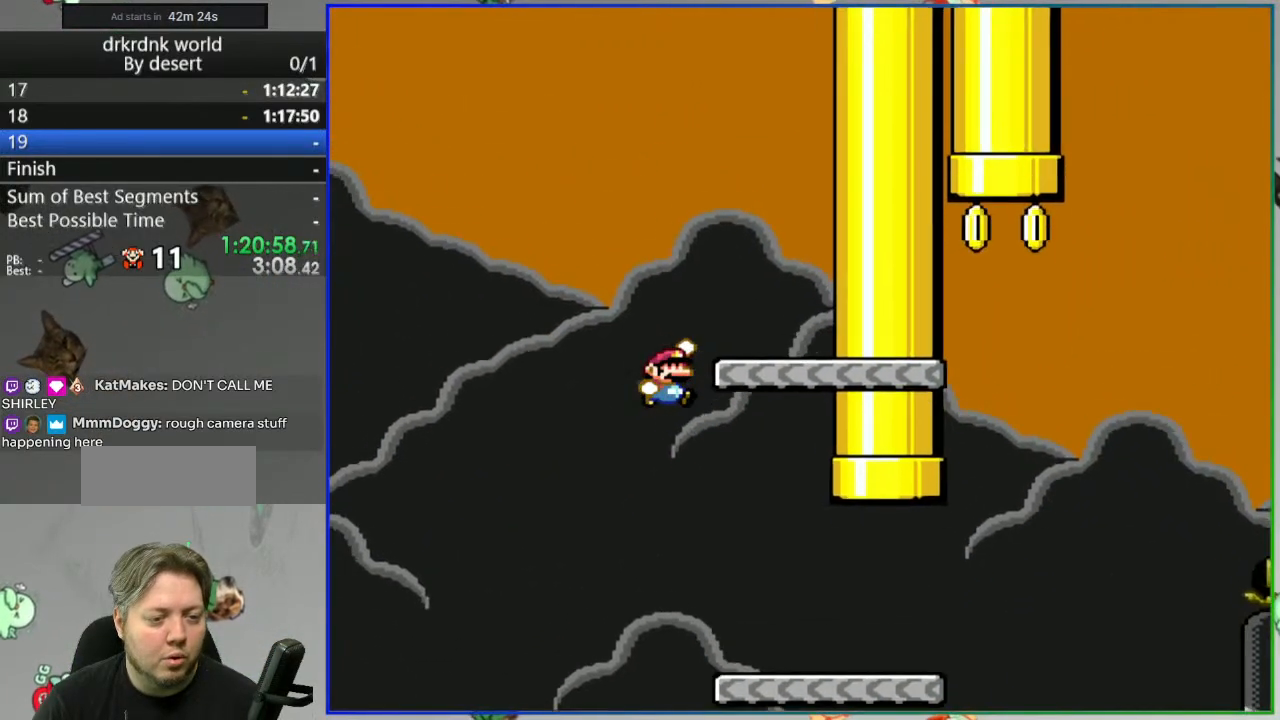
Gameplay with a controller (Nintendo layout); each line is a JSON object with the inputs held at the frame after it (dt_ms = milliseconds from this image to that frame). "events" lists button and stick changes between this image and that frame as [ms after this image, input, new state], when the widget could be followed in between. Not read: DPAD_RIGHT L3 R3 START.
{"dt_ms": 500, "buttons": ["Y"], "events": [[450, "B", "up"], [450, "DPAD_LEFT", "down"], [500, "DPAD_LEFT", "up"]]}
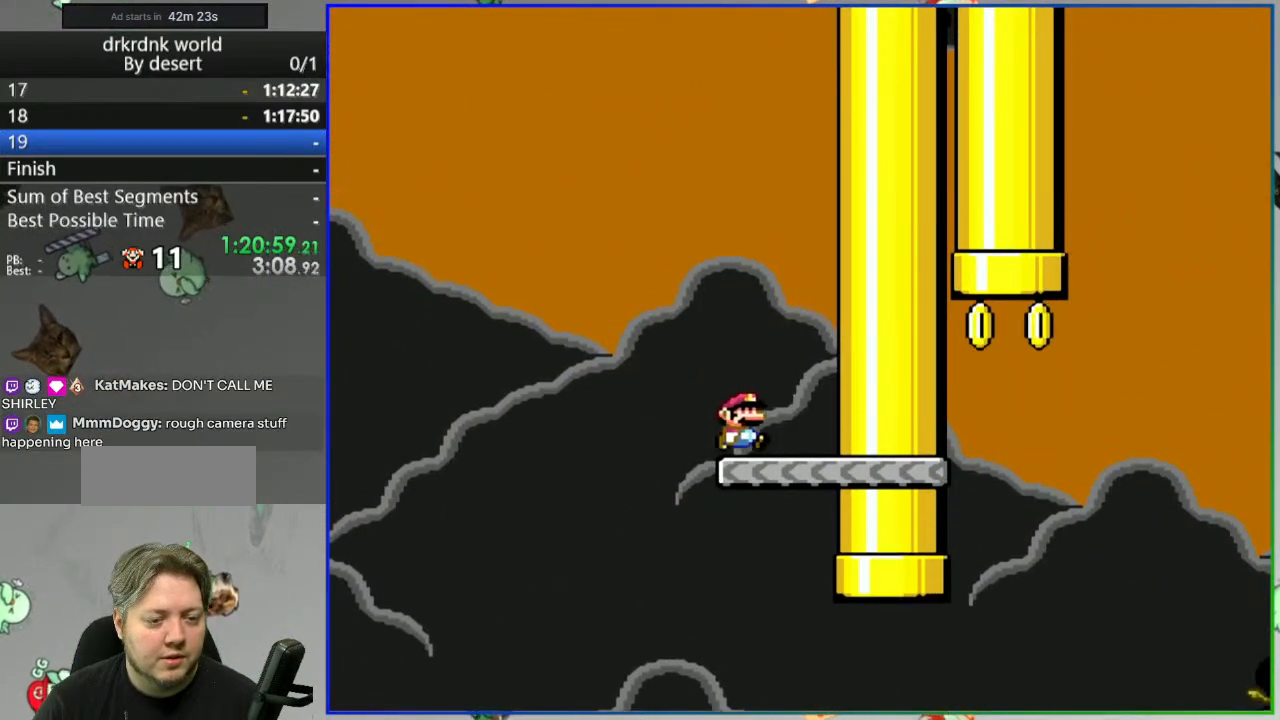
{"dt_ms": 500, "buttons": ["Y"], "events": []}
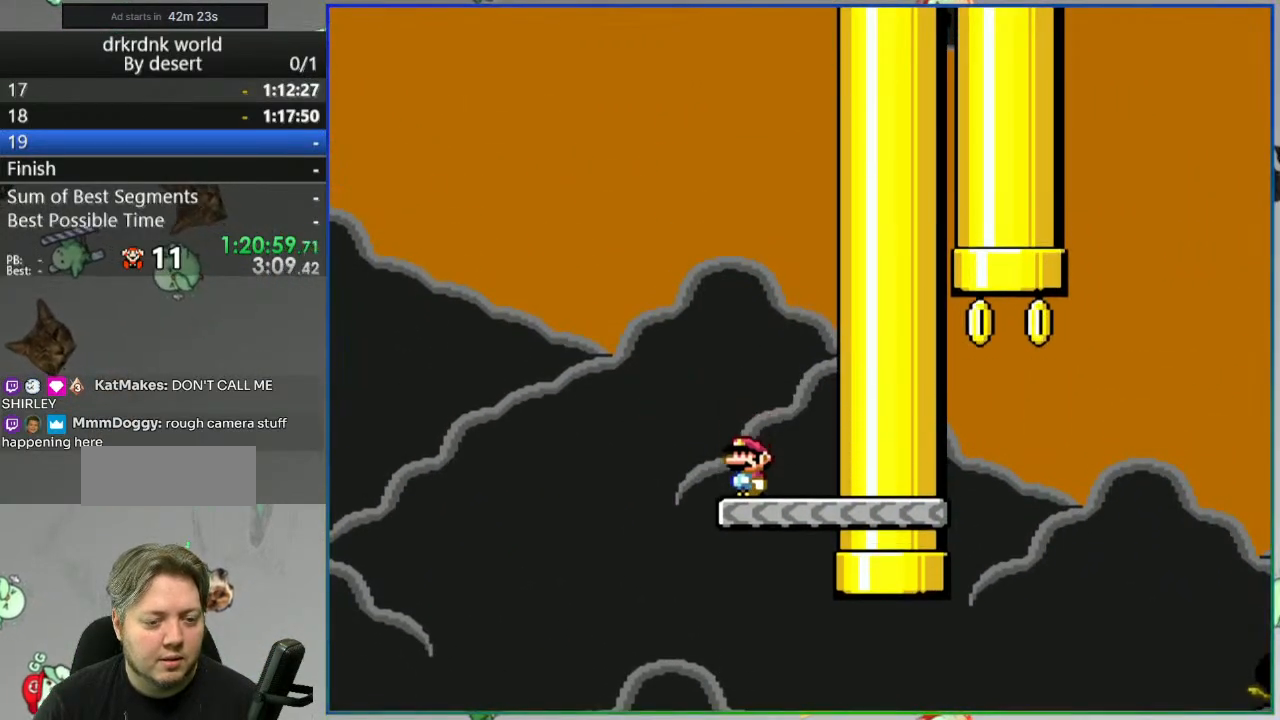
{"dt_ms": 500, "buttons": ["B", "Y"], "events": [[433, "B", "down"]]}
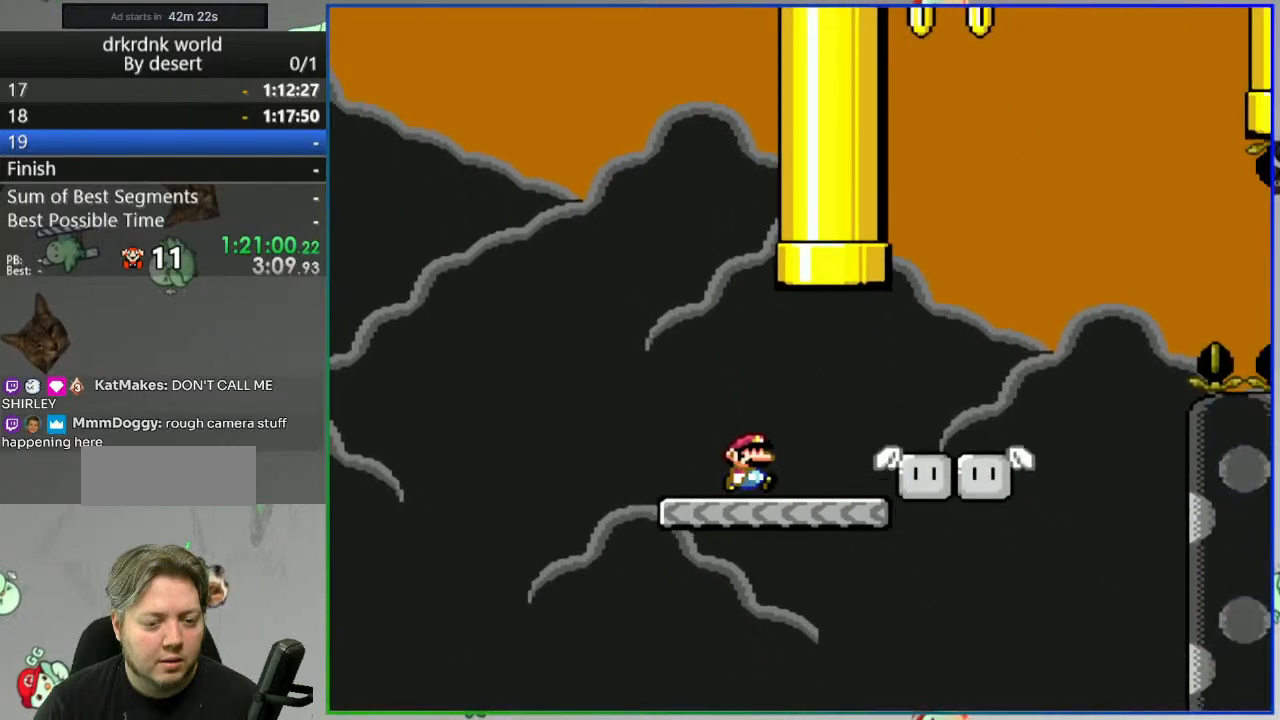
{"dt_ms": 500, "buttons": ["Y"], "events": [[33, "B", "up"], [117, "DPAD_LEFT", "down"], [233, "DPAD_LEFT", "up"]]}
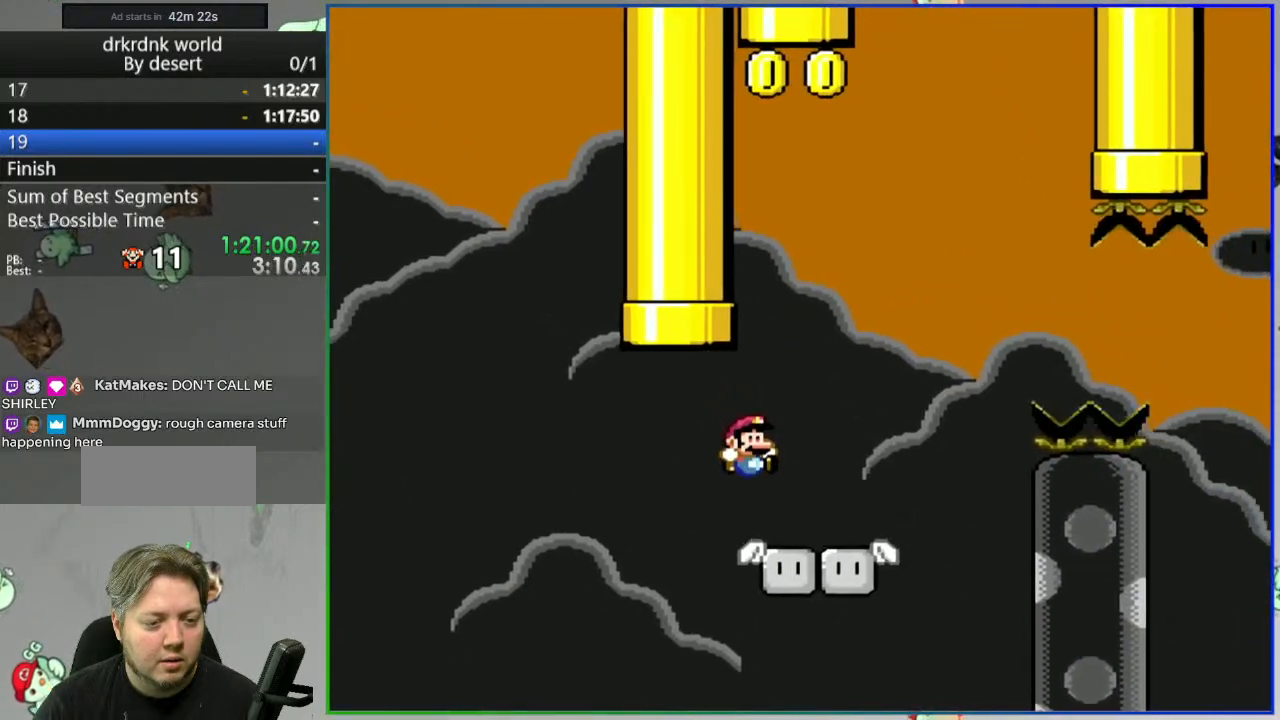
{"dt_ms": 500, "buttons": ["B", "Y"], "events": [[117, "B", "down"]]}
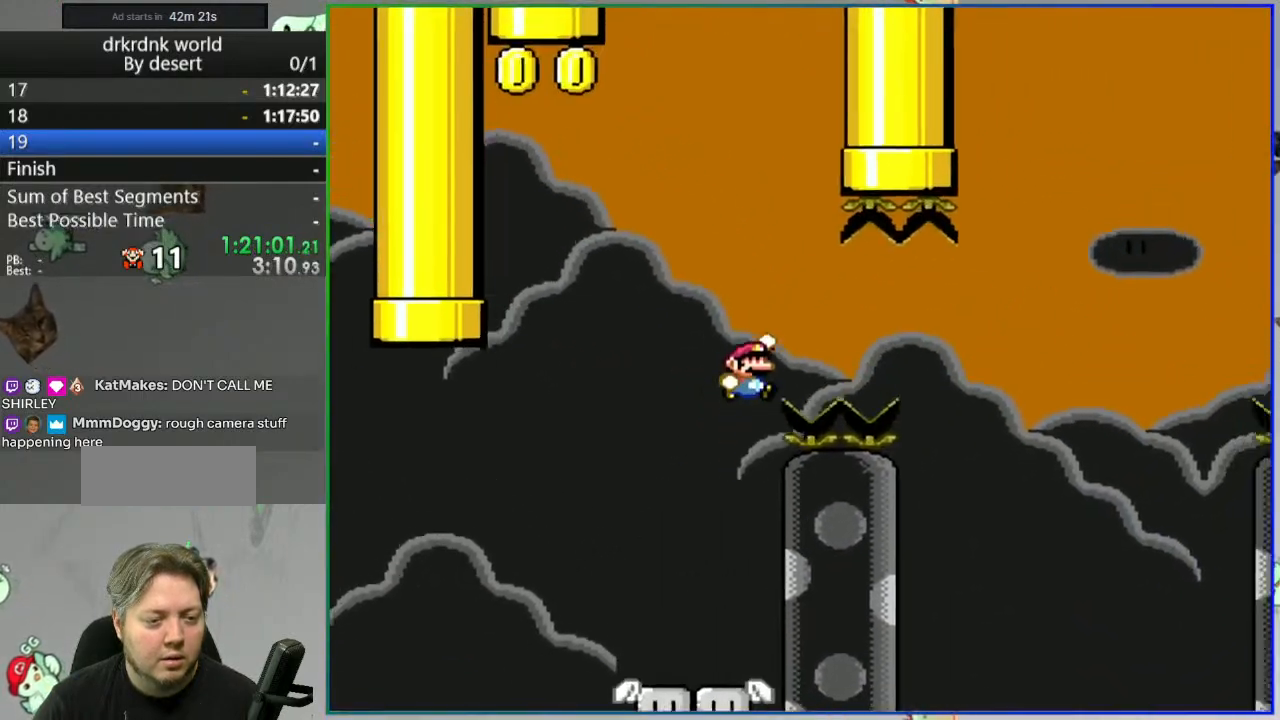
{"dt_ms": 500, "buttons": ["B", "Y", "DPAD_LEFT"], "events": [[300, "DPAD_LEFT", "down"]]}
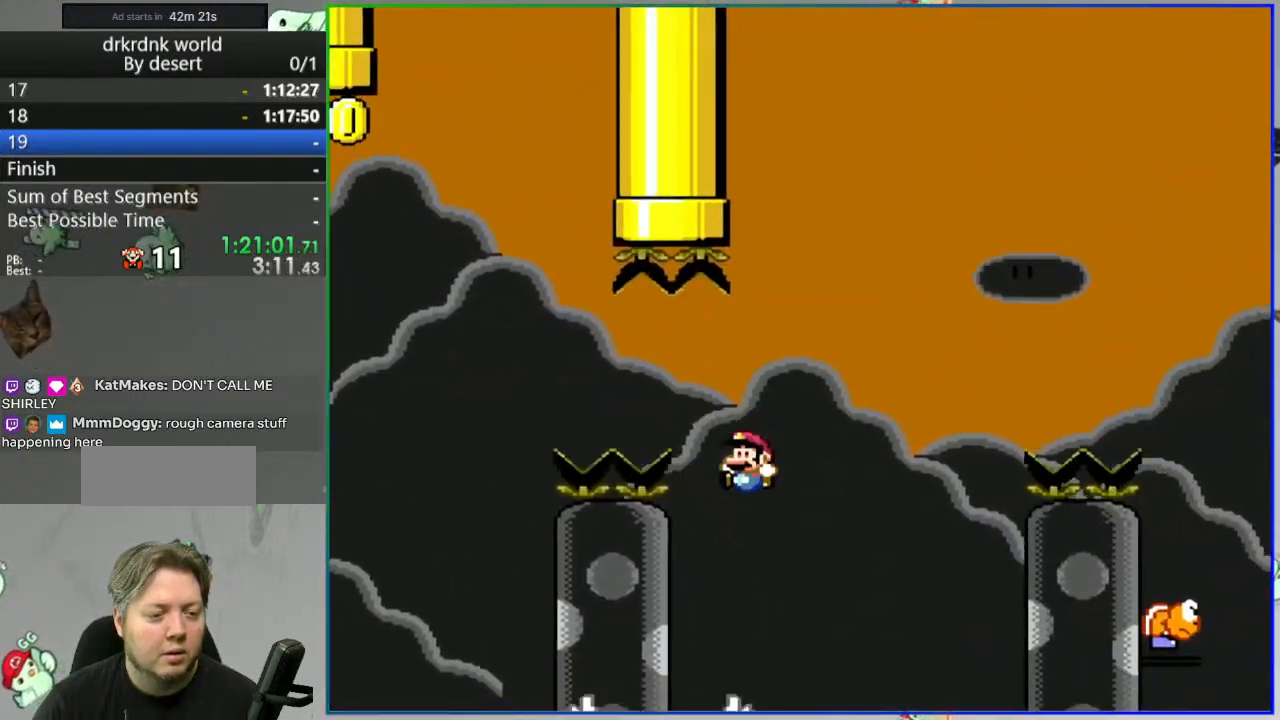
{"dt_ms": 500, "buttons": ["Y"]}
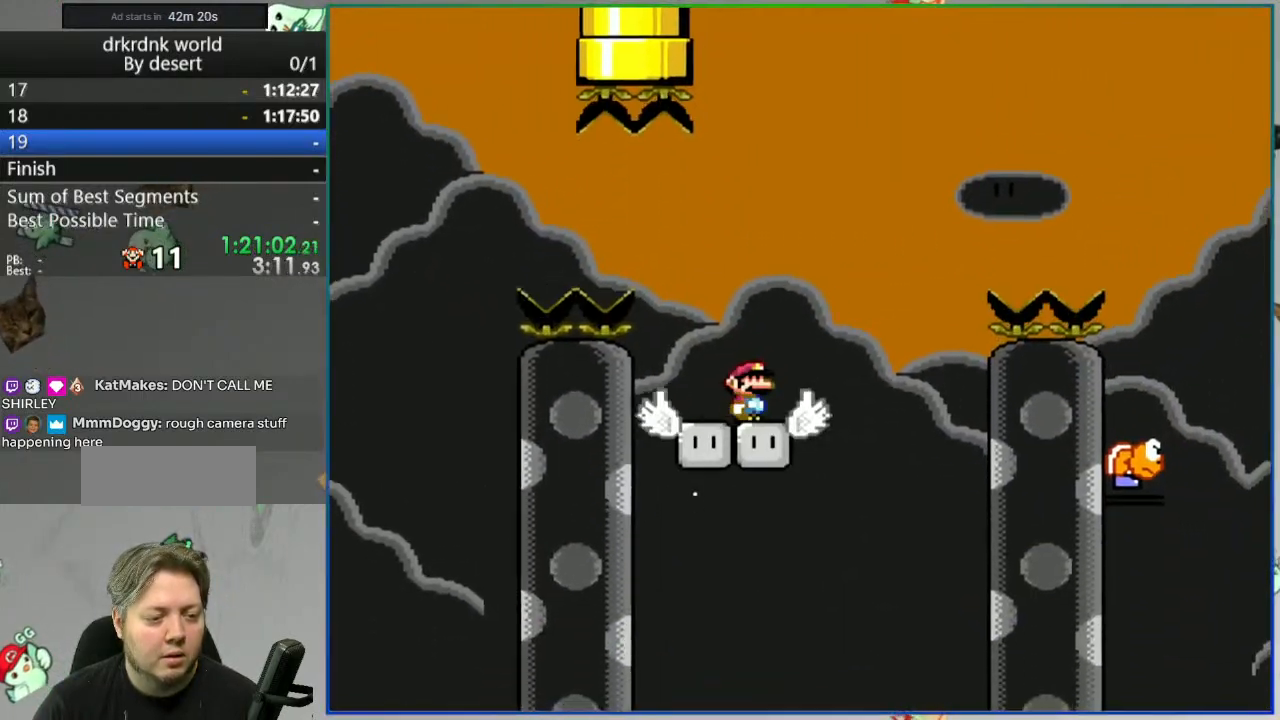
{"dt_ms": 500, "buttons": ["Y", "DPAD_LEFT"], "events": [[300, "DPAD_LEFT", "down"]]}
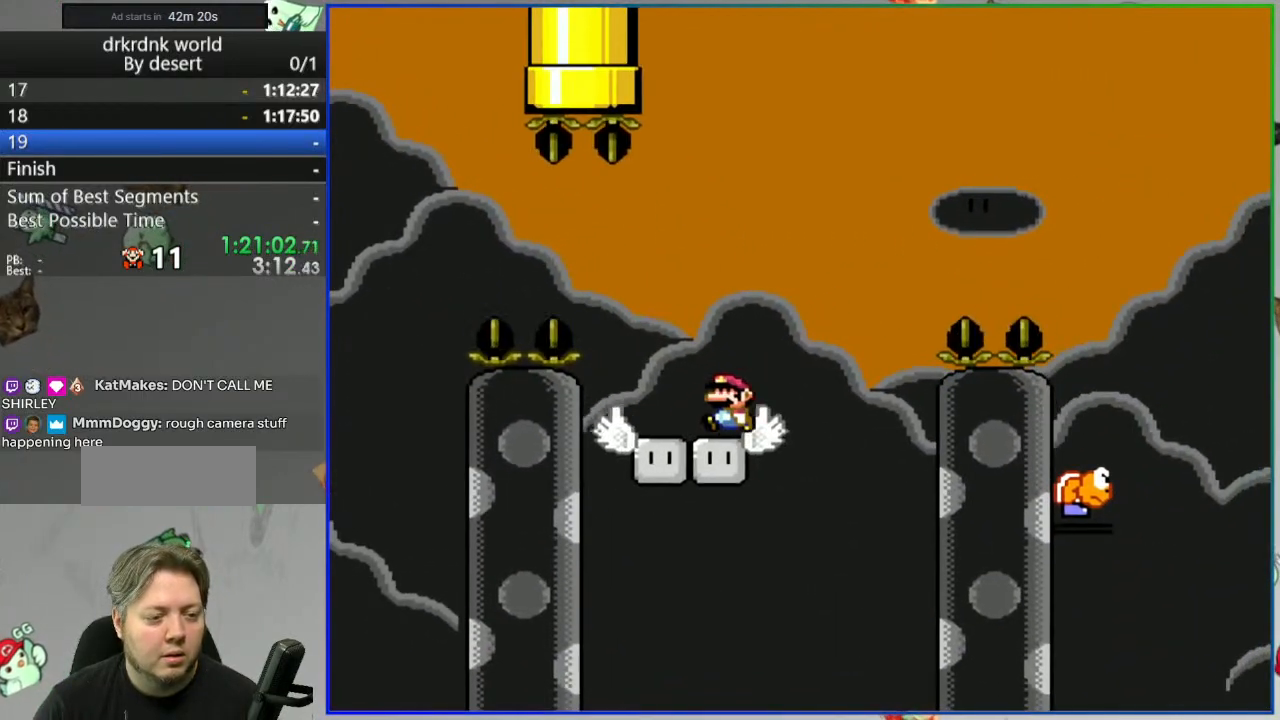
{"dt_ms": 500, "buttons": ["B", "Y", "DPAD_LEFT"], "events": [[33, "B", "down"], [217, "B", "up"], [283, "B", "down"]]}
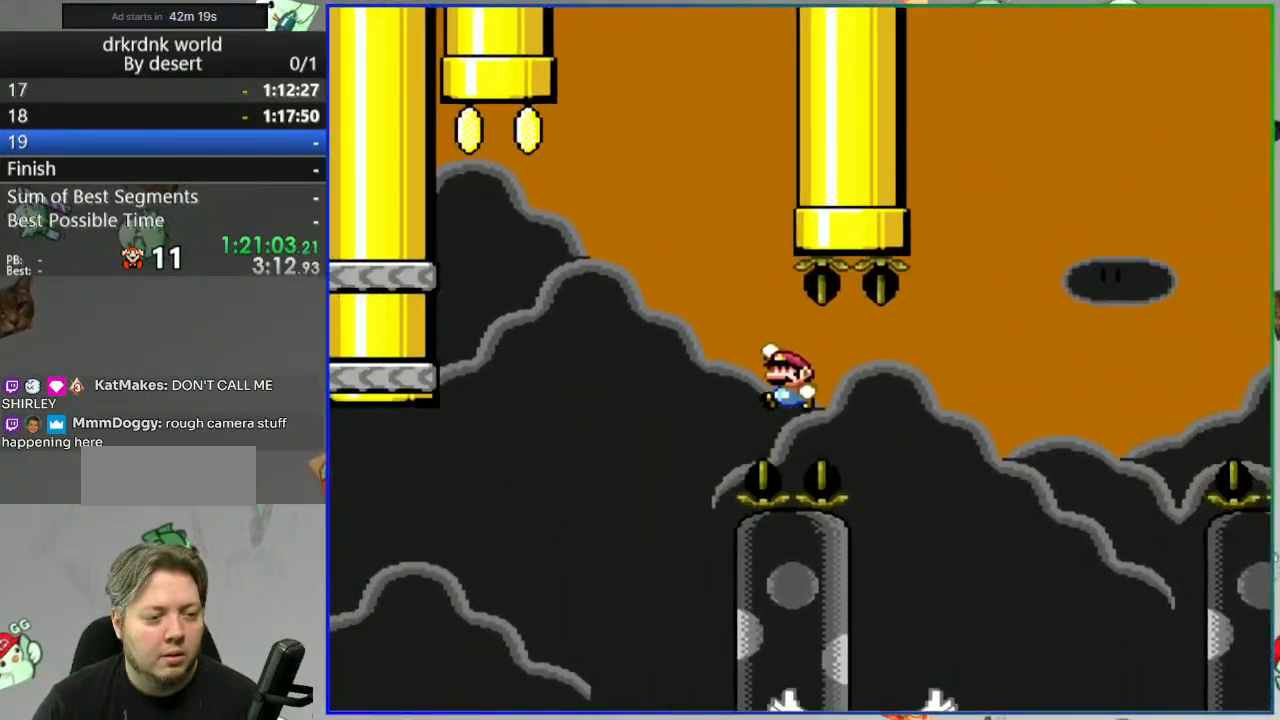
{"dt_ms": 500, "buttons": ["Y", "DPAD_LEFT"], "events": [[117, "DPAD_LEFT", "up"], [367, "B", "up"], [417, "DPAD_LEFT", "down"]]}
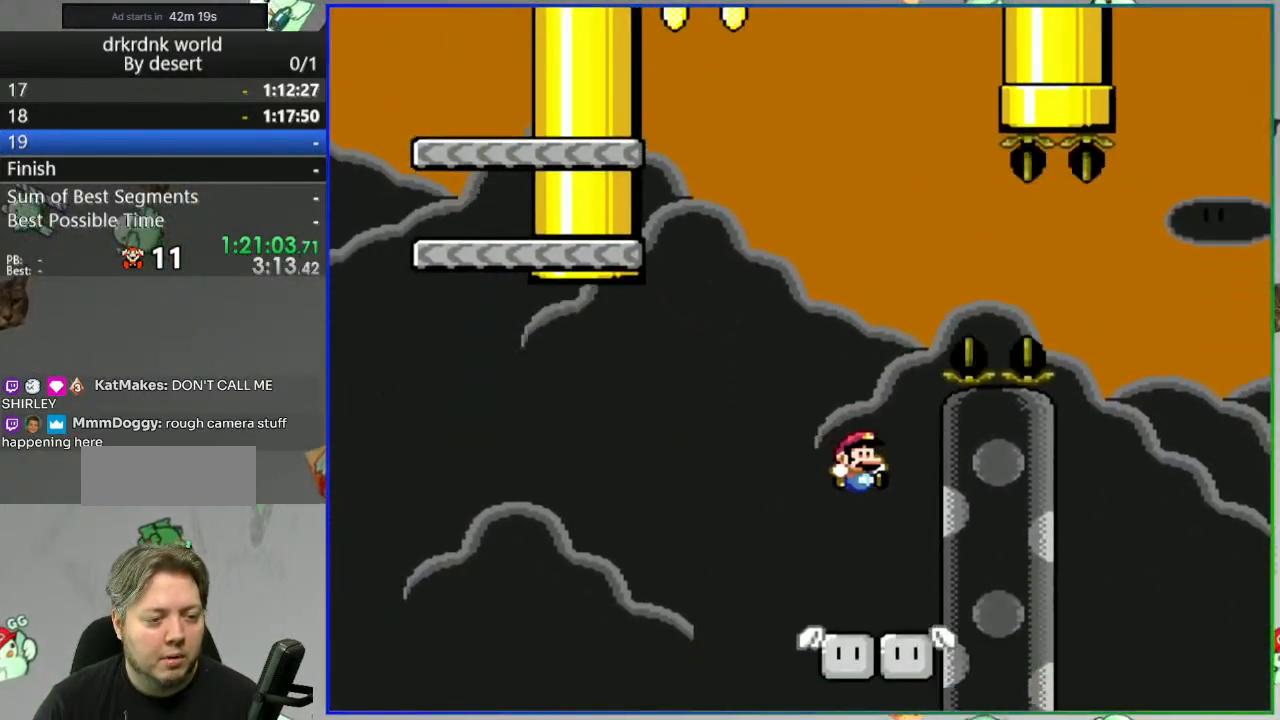
{"dt_ms": 500, "buttons": ["Y", "DPAD_LEFT"], "events": [[33, "DPAD_LEFT", "up"], [367, "DPAD_LEFT", "down"]]}
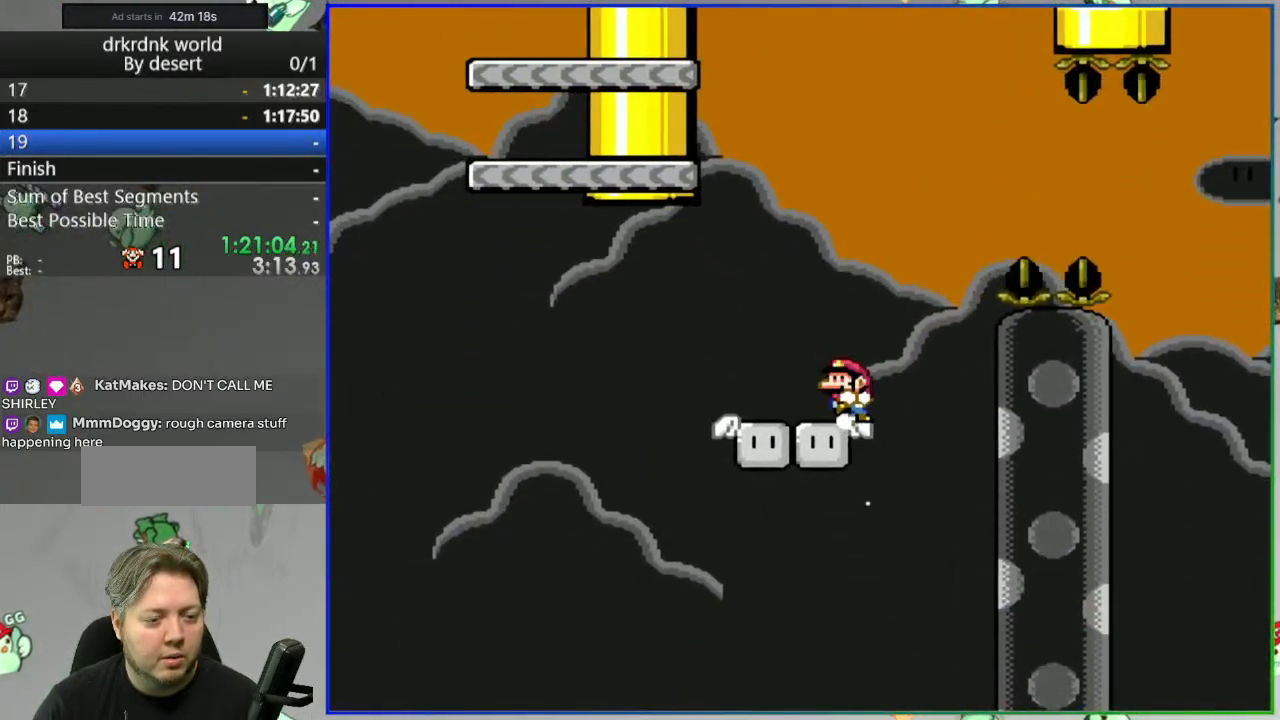
{"dt_ms": 500, "buttons": ["B", "Y", "DPAD_LEFT"], "events": [[200, "B", "down"], [200, "DPAD_LEFT", "up"], [400, "DPAD_LEFT", "down"]]}
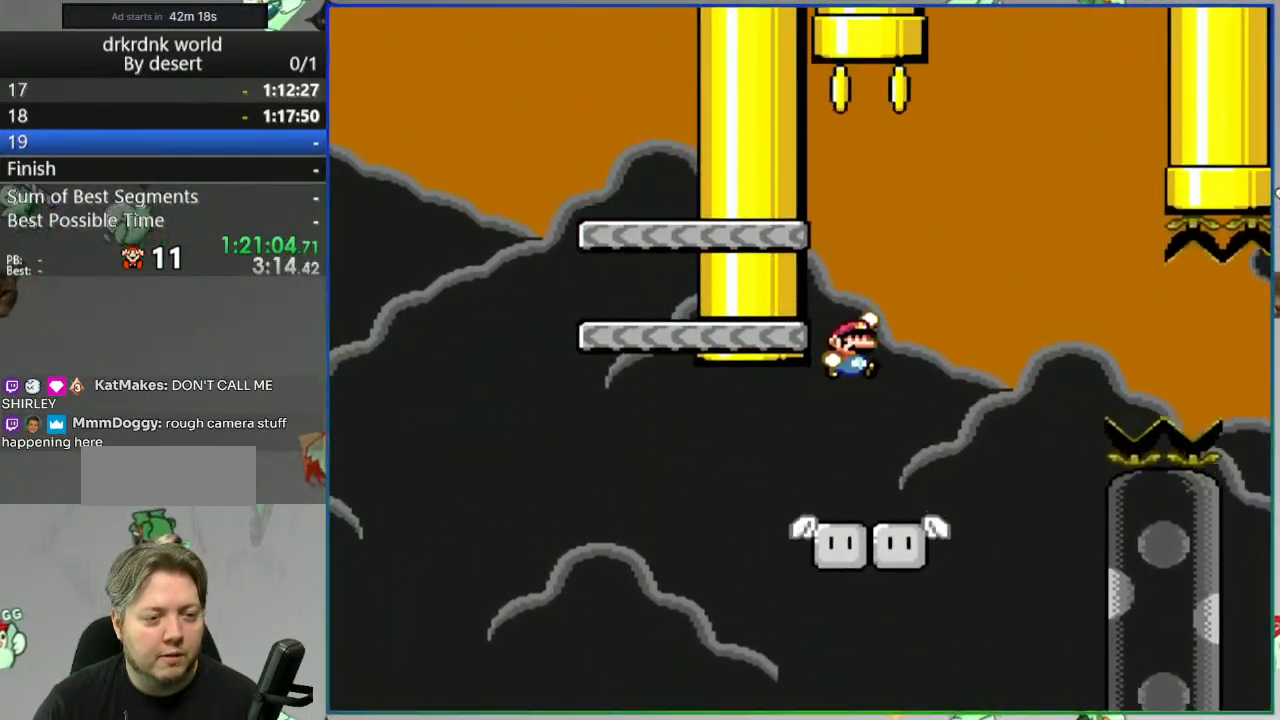
{"dt_ms": 500, "buttons": ["B", "Y", "DPAD_LEFT"], "events": [[83, "B", "up"], [300, "B", "down"]]}
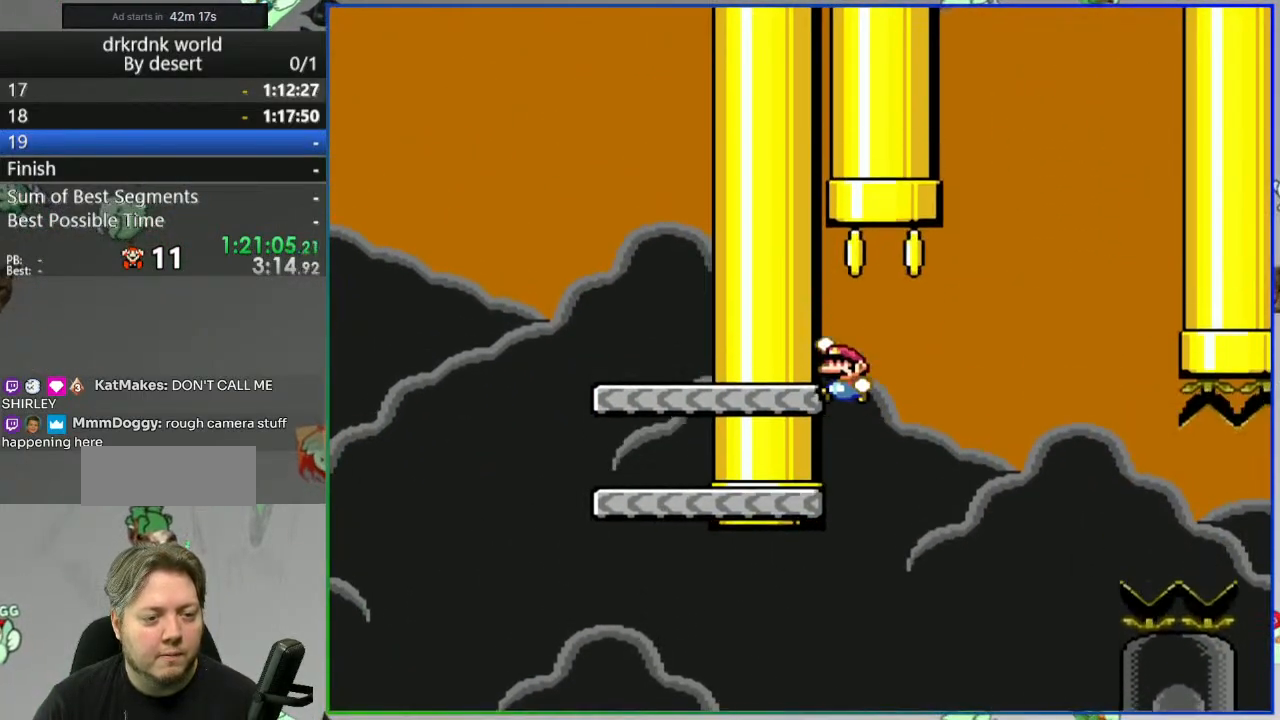
{"dt_ms": 500, "buttons": ["B", "Y", "DPAD_UP"], "events": [[50, "B", "up"], [400, "DPAD_UP", "down"], [417, "DPAD_LEFT", "up"], [433, "B", "down"]]}
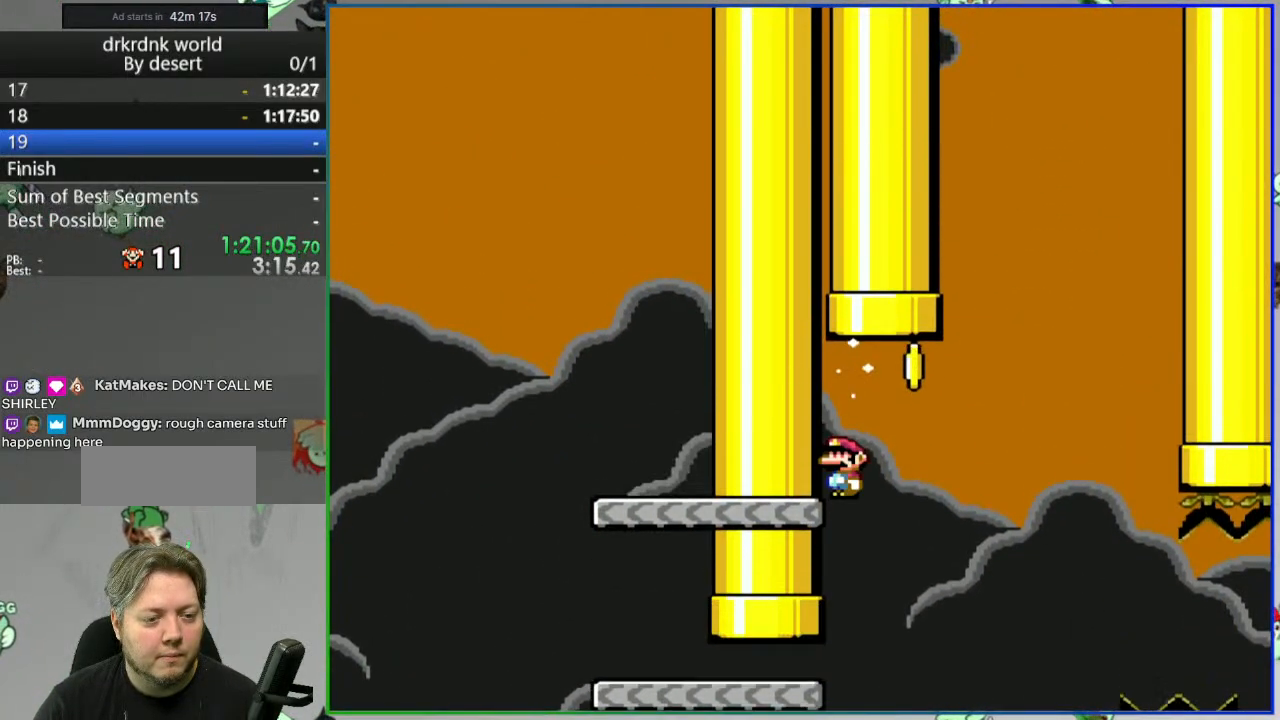
{"dt_ms": 500, "buttons": ["B", "Y"], "events": [[500, "DPAD_UP", "up"]]}
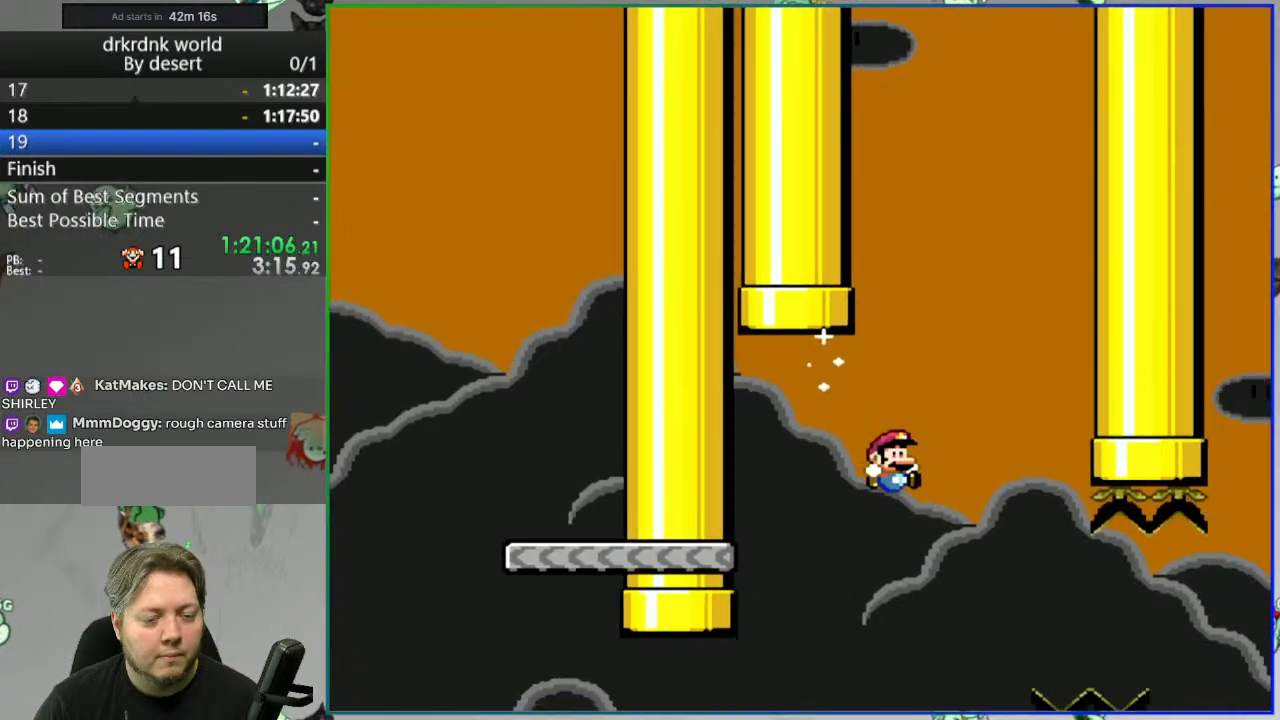
{"dt_ms": 500, "buttons": ["B", "Y"], "events": []}
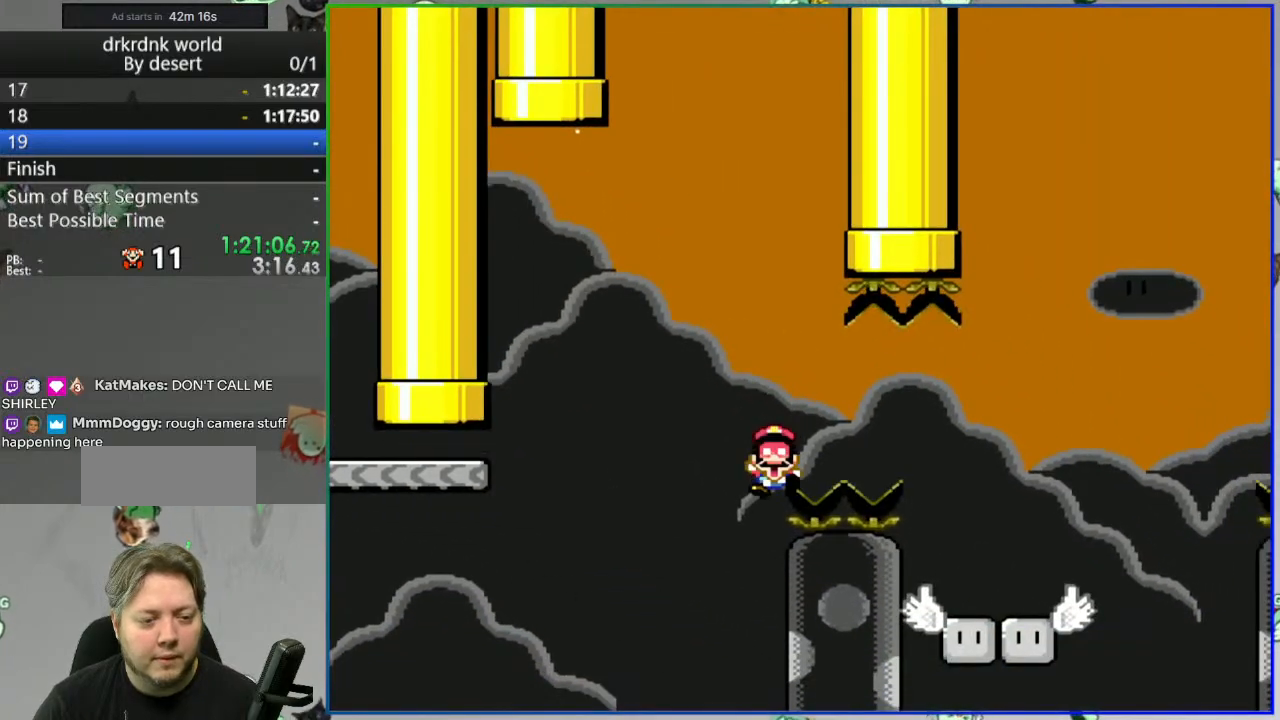
{"dt_ms": 500, "buttons": [], "events": [[133, "B", "up"], [167, "Y", "up"]]}
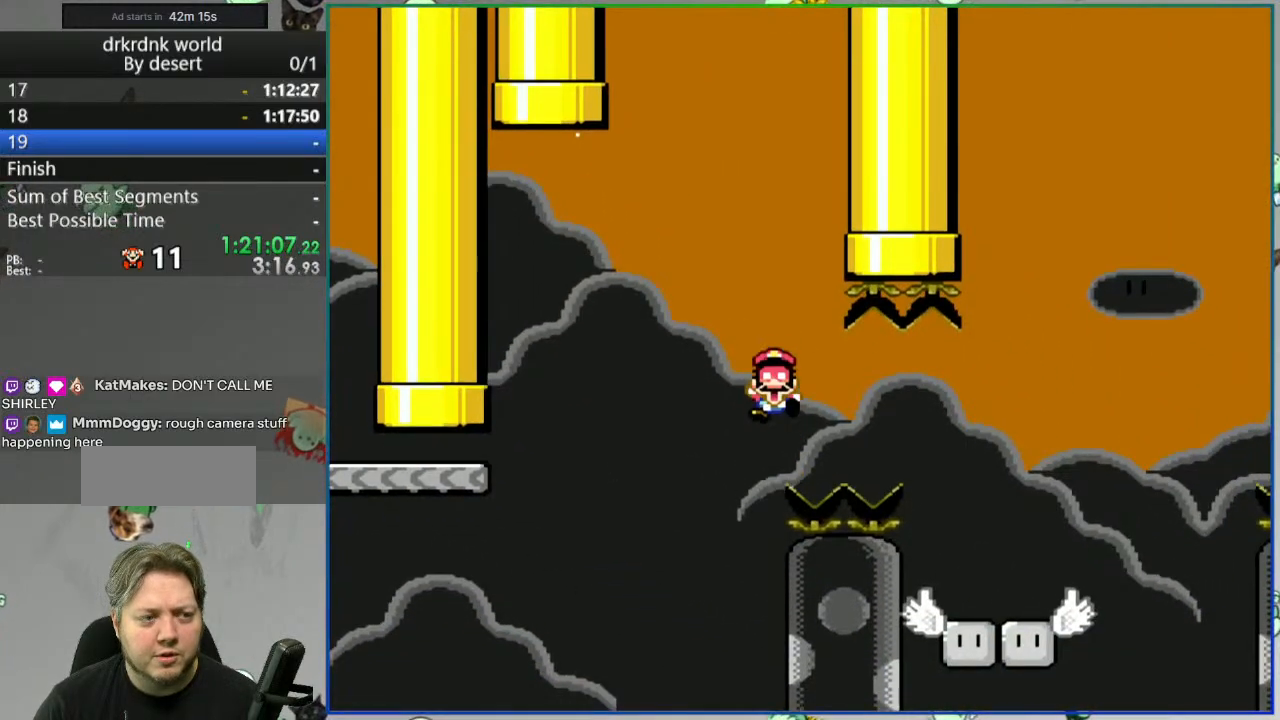
{"dt_ms": 500, "buttons": [], "events": []}
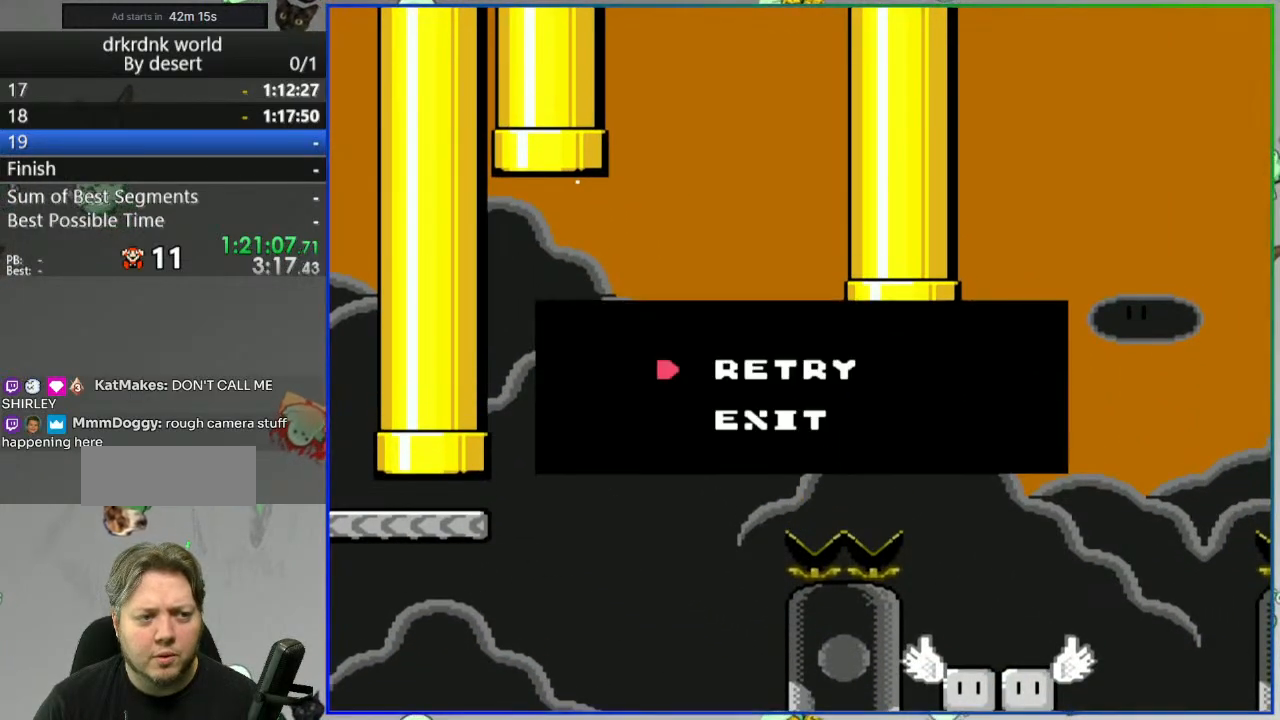
{"dt_ms": 500, "buttons": ["A"], "events": [[250, "A", "down"], [367, "A", "up"], [483, "A", "down"]]}
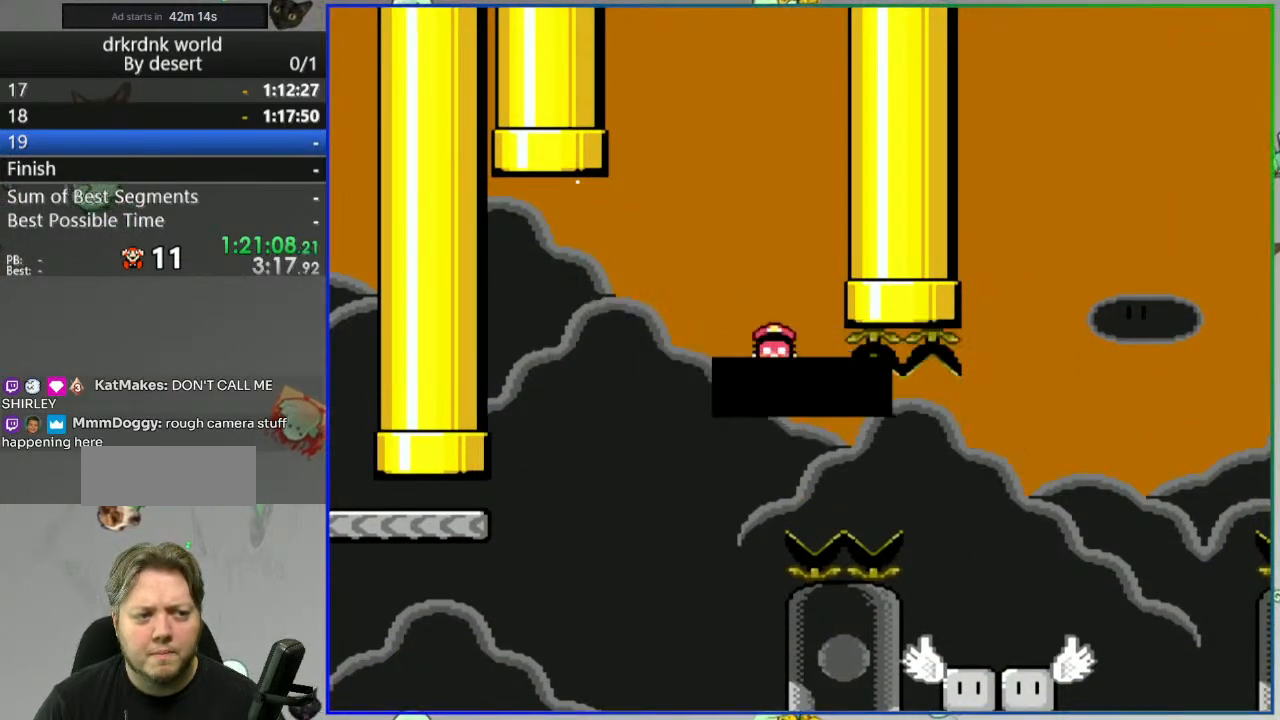
{"dt_ms": 500, "buttons": [], "events": [[83, "A", "up"]]}
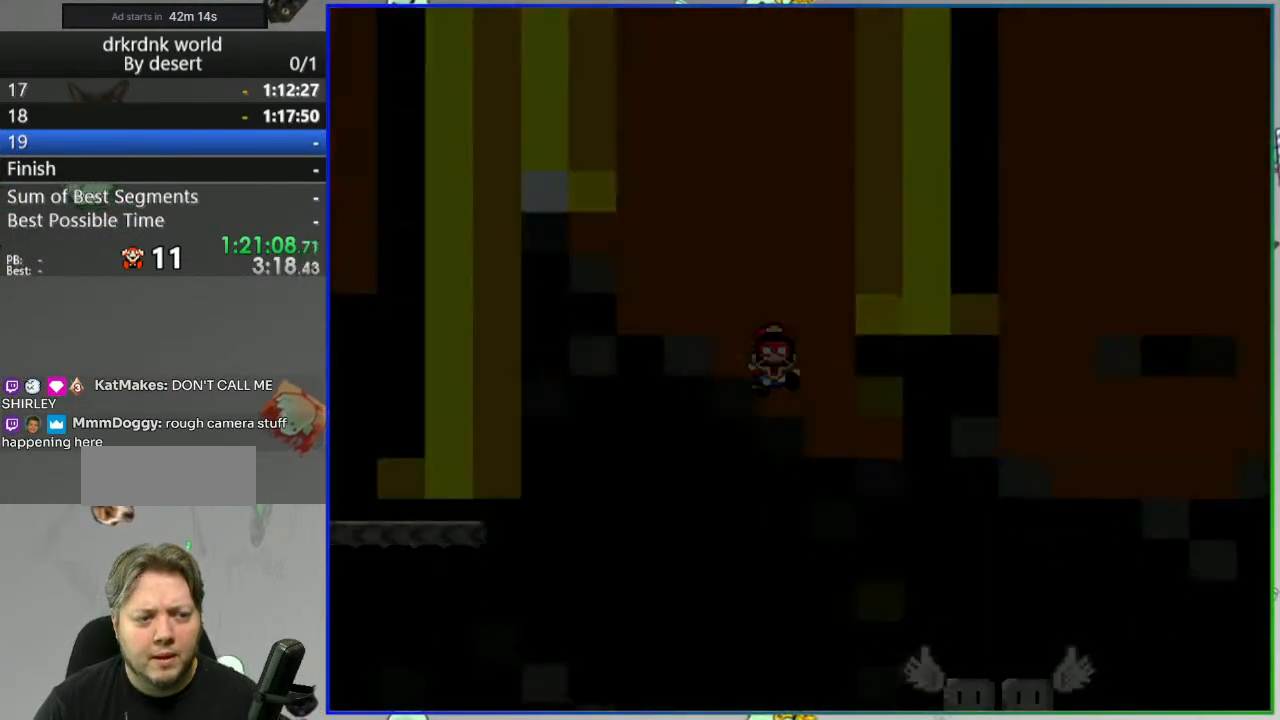
{"dt_ms": 500, "buttons": [], "events": []}
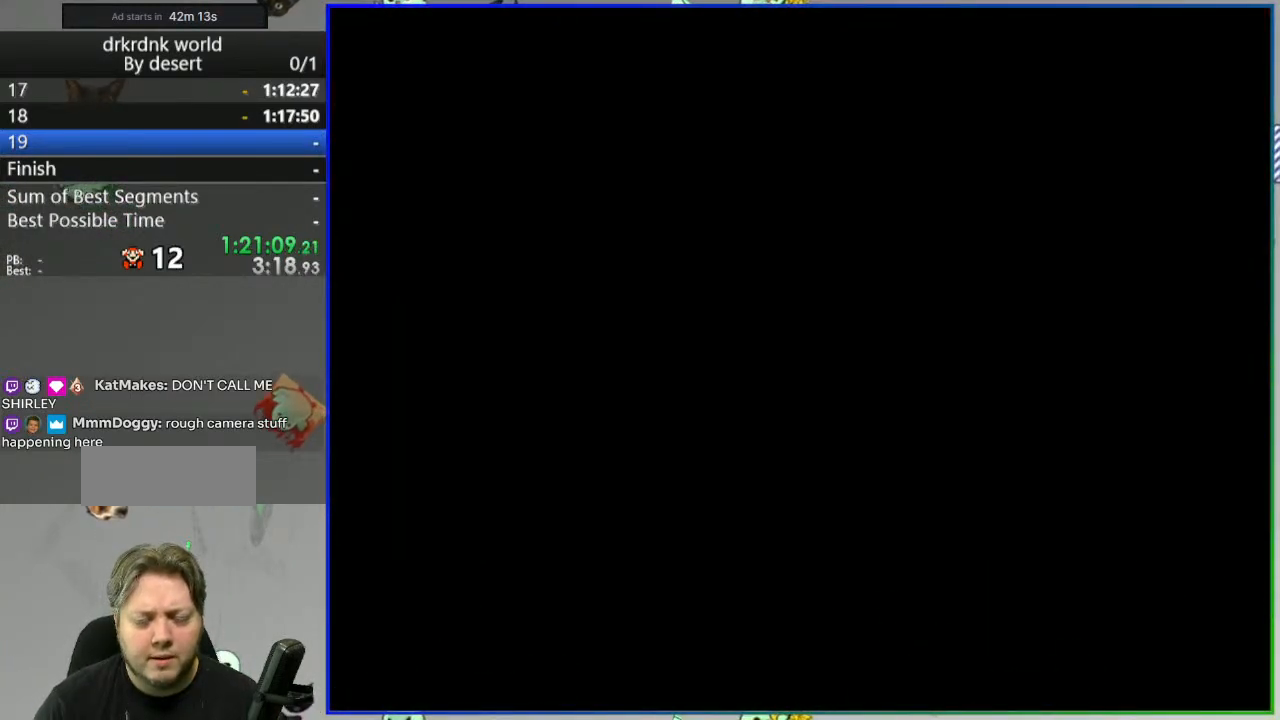
{"dt_ms": 500, "buttons": ["Y"], "events": [[433, "Y", "down"]]}
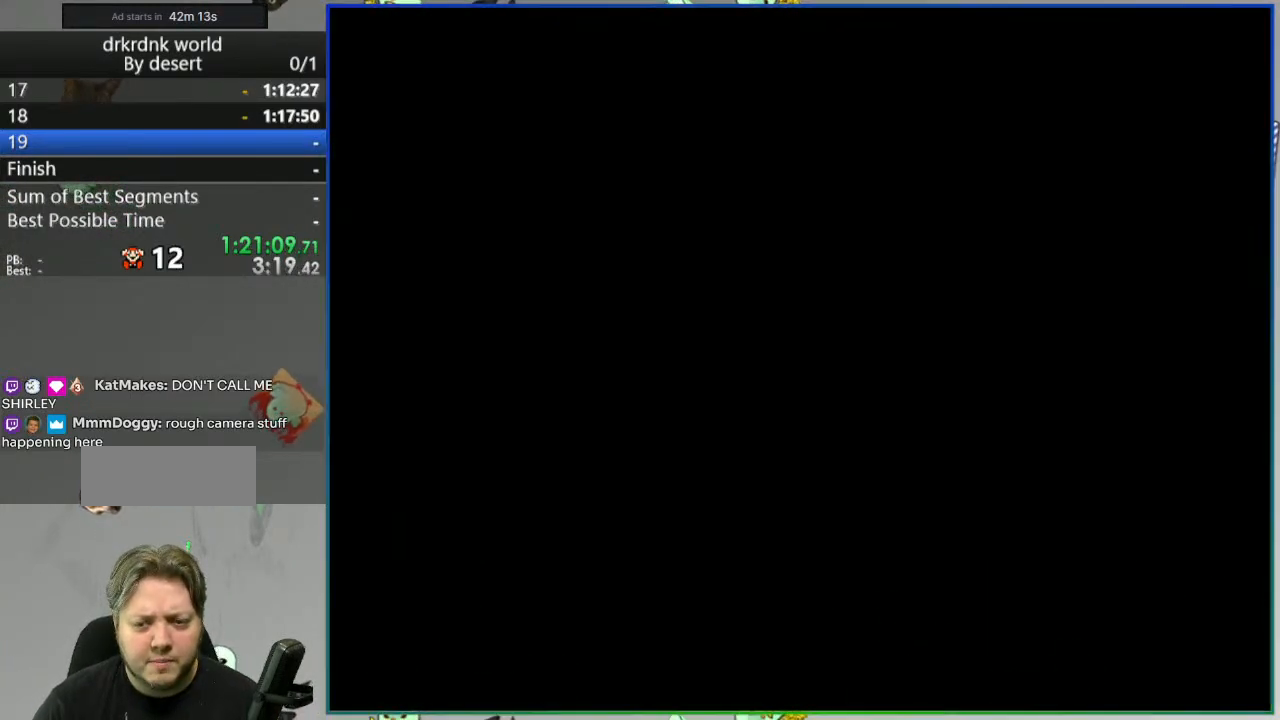
{"dt_ms": 500, "buttons": ["Y"], "events": []}
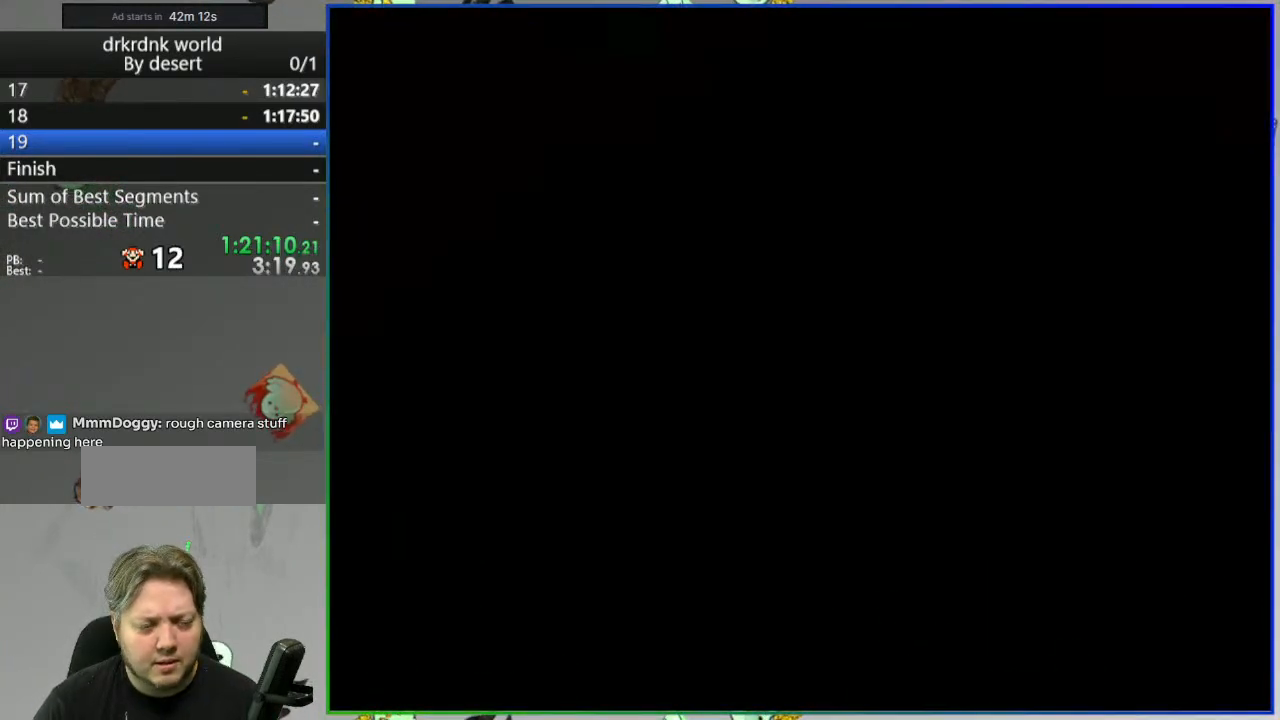
{"dt_ms": 500, "buttons": ["Y"], "events": []}
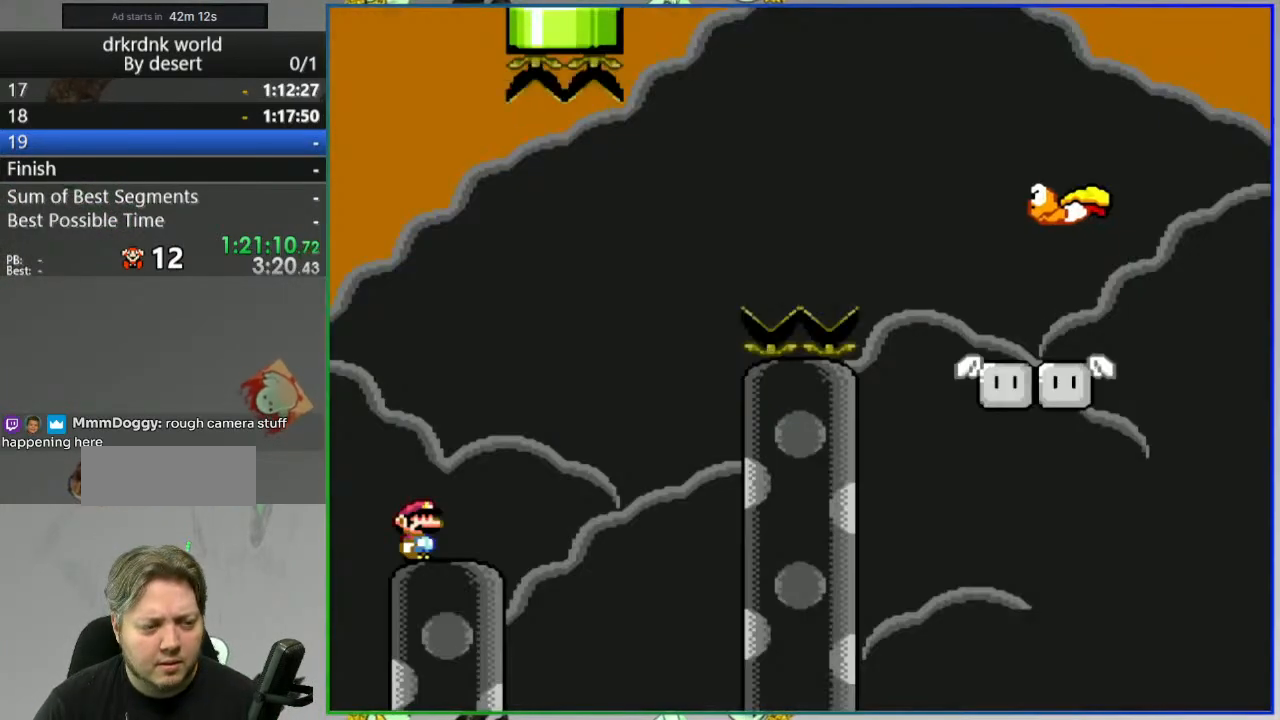
{"dt_ms": 1000, "buttons": ["B", "Y"]}
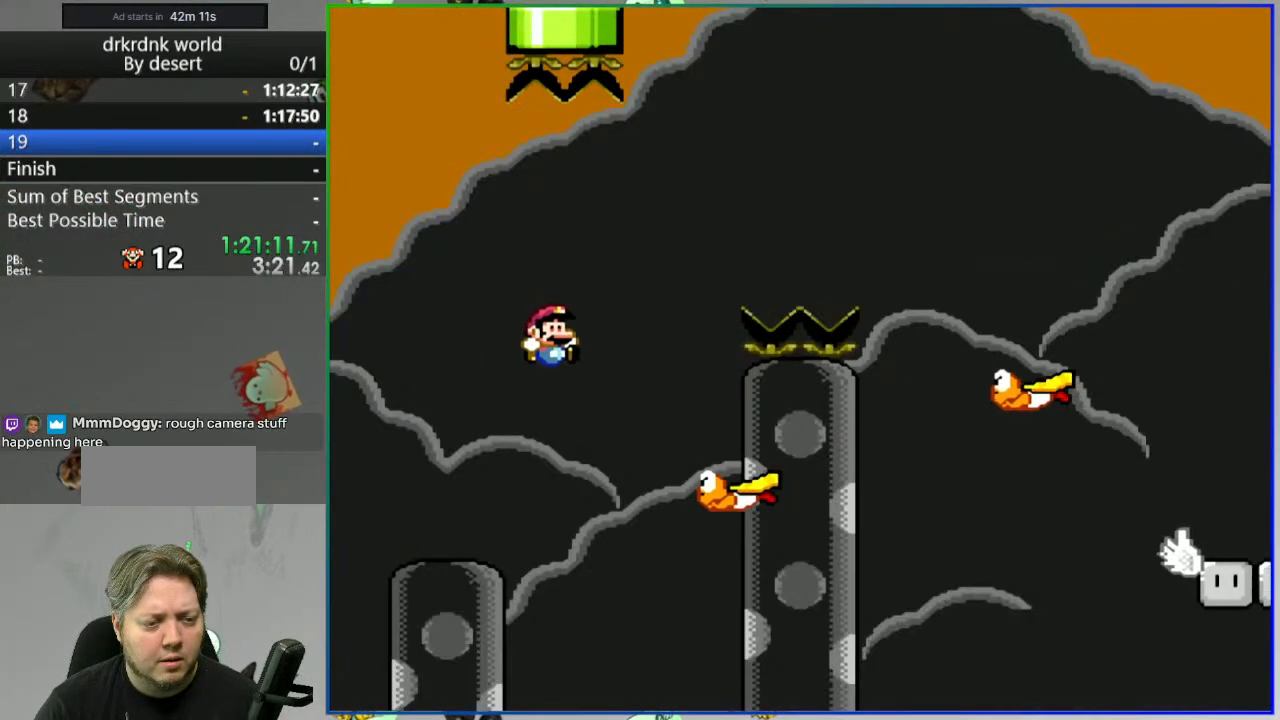
{"dt_ms": 1000, "buttons": ["B", "Y"]}
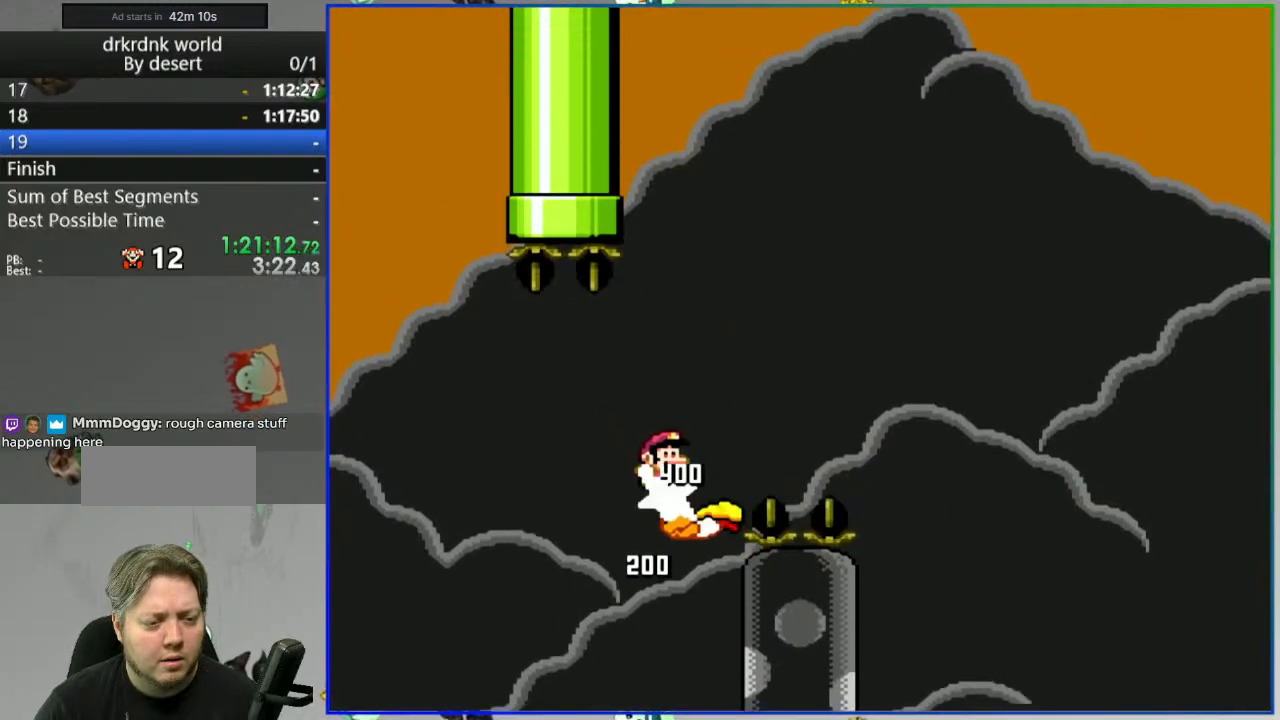
{"dt_ms": 500, "buttons": ["B", "Y"], "events": []}
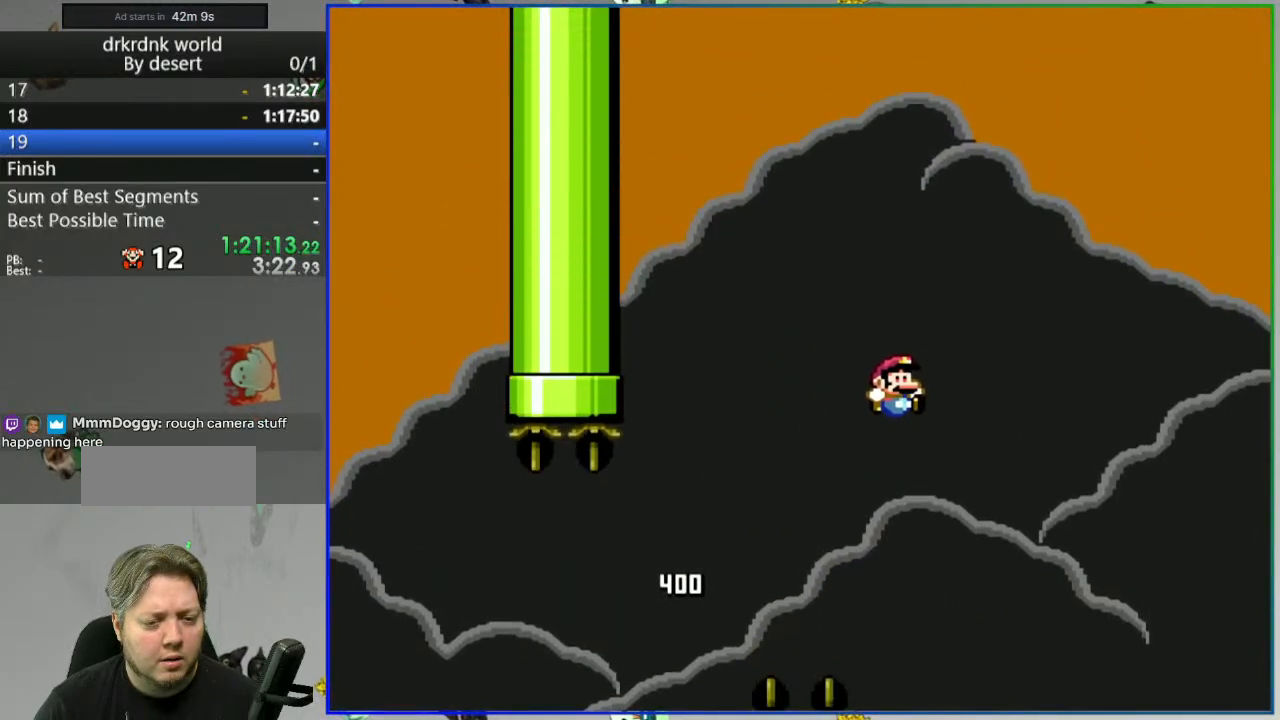
{"dt_ms": 500, "buttons": ["B", "Y", "DPAD_LEFT"], "events": [[433, "DPAD_LEFT", "down"]]}
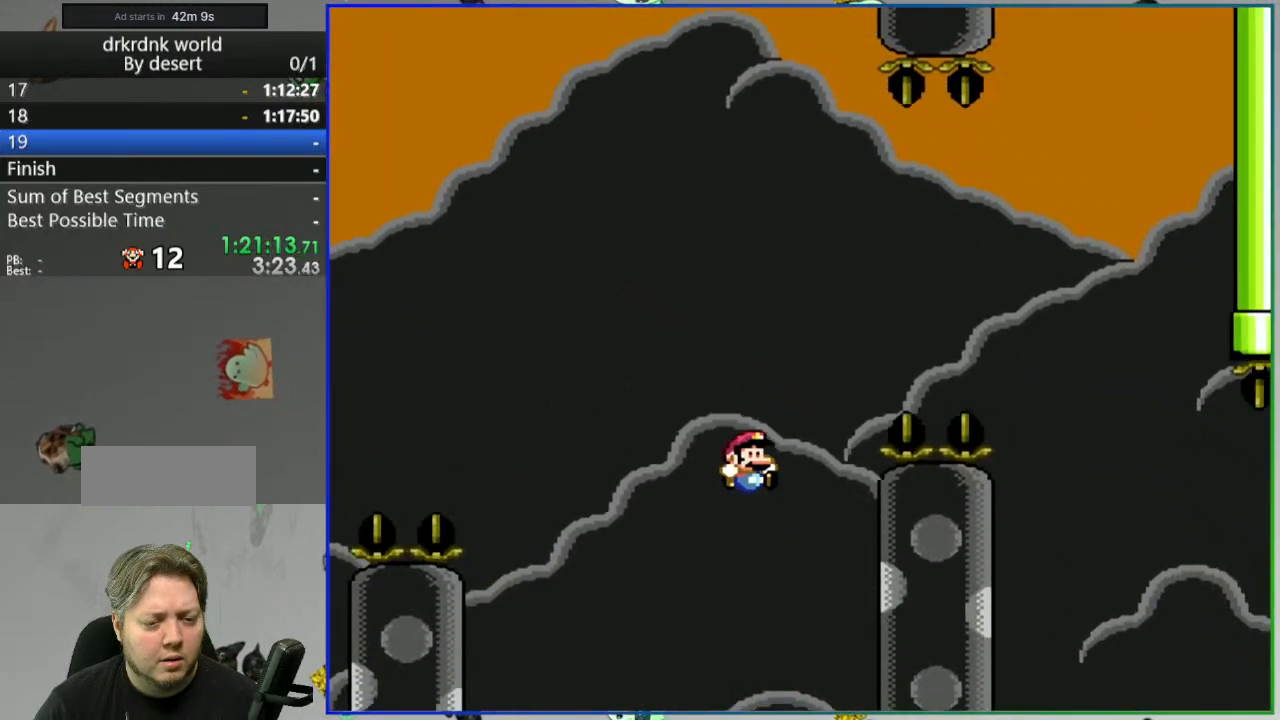
{"dt_ms": 500, "buttons": ["Y"], "events": [[100, "DPAD_LEFT", "up"], [233, "B", "up"]]}